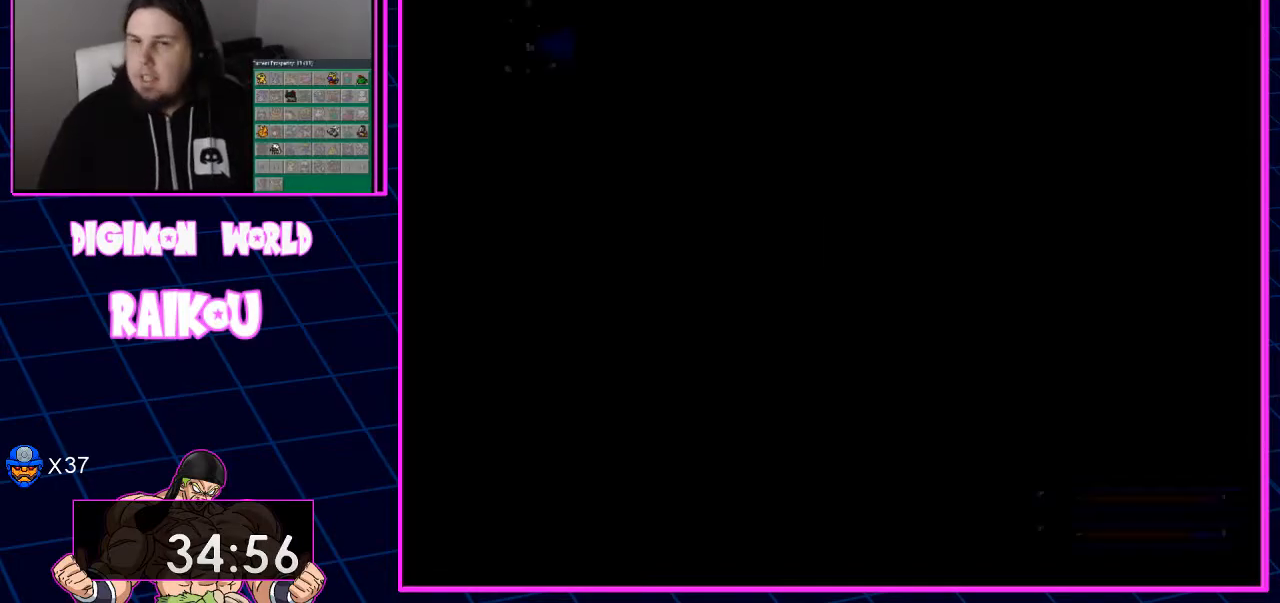
Gameplay with a controller (PlayStation layout); each line is a JSON object with the inputs held at the frame after it. "events" lists button and stick changes between this image and that frame as [ms after this image, input, new state], when the widget could be followed in between. Not read: CROSS.
{"buttons": ["DPAD_UP", "DPAD_LEFT"], "left_stick": "center", "right_stick": "center", "events": [[117, "DPAD_LEFT", "down"], [117, "DPAD_UP", "down"]]}
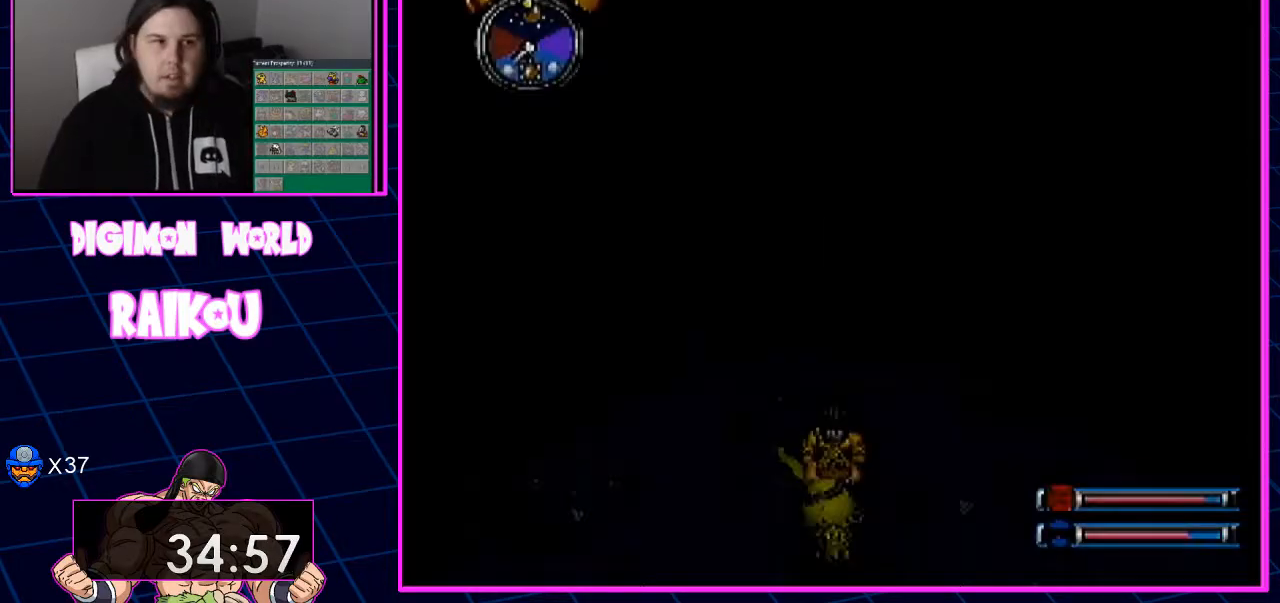
{"buttons": ["DPAD_UP", "DPAD_LEFT"], "left_stick": "center", "right_stick": "center", "events": []}
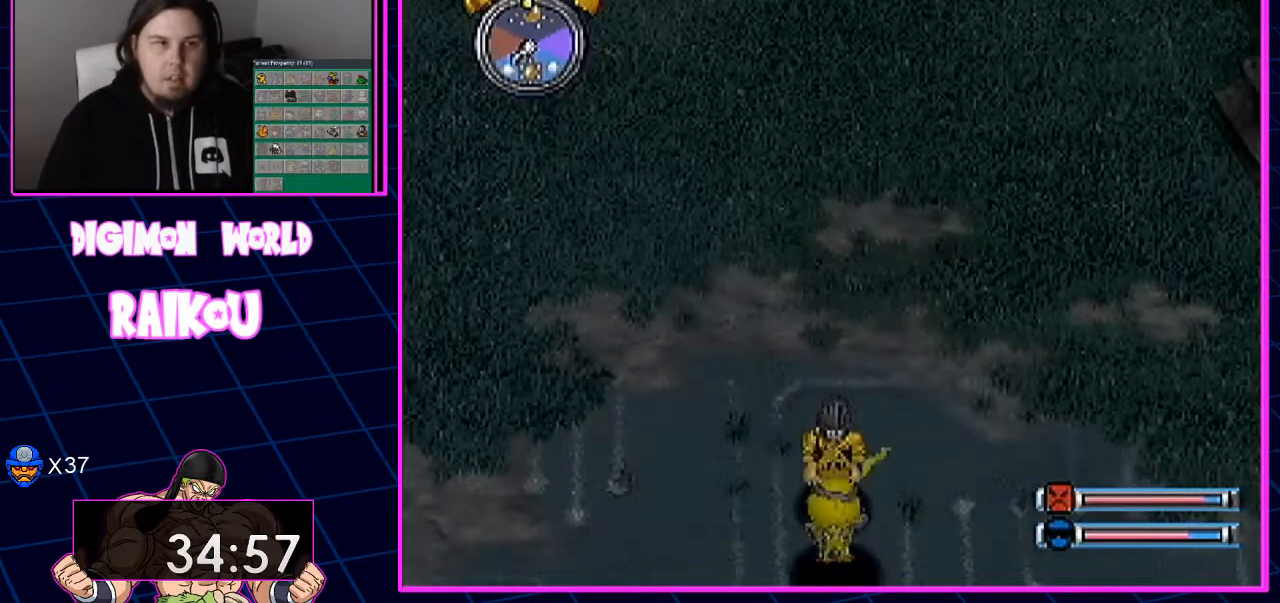
{"buttons": [], "left_stick": "center", "right_stick": "center", "events": [[67, "DPAD_UP", "up"], [100, "DPAD_DOWN", "down"], [300, "DPAD_DOWN", "up"], [300, "DPAD_LEFT", "up"]]}
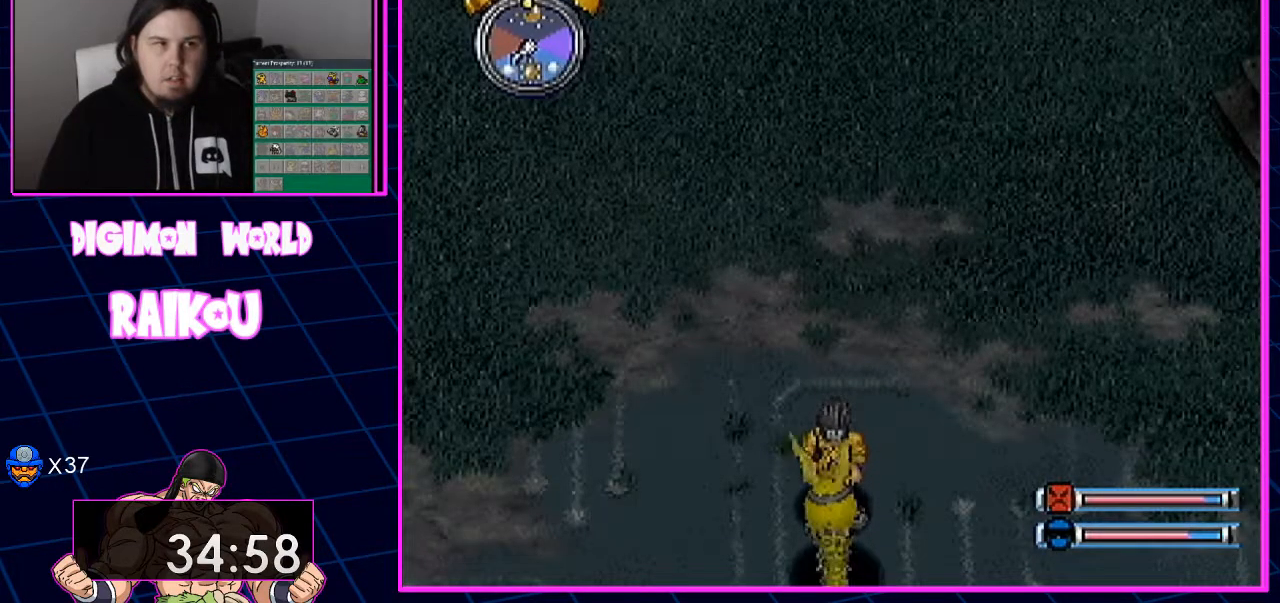
{"buttons": [], "left_stick": "center", "right_stick": "center", "events": []}
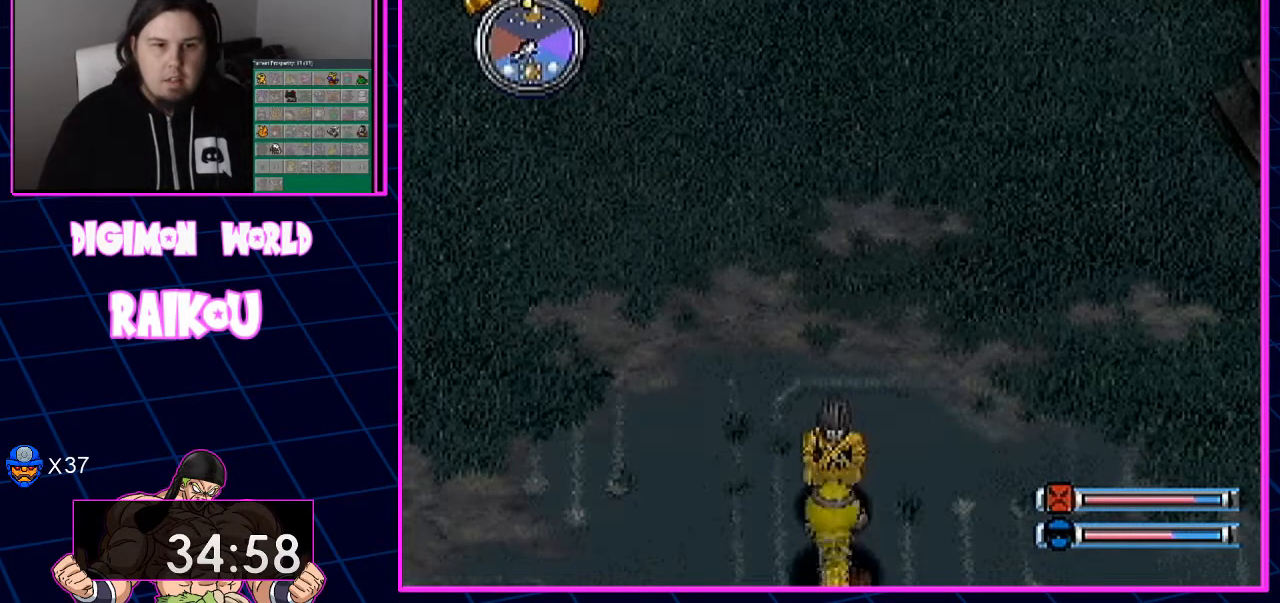
{"buttons": [], "left_stick": "center", "right_stick": "center", "events": []}
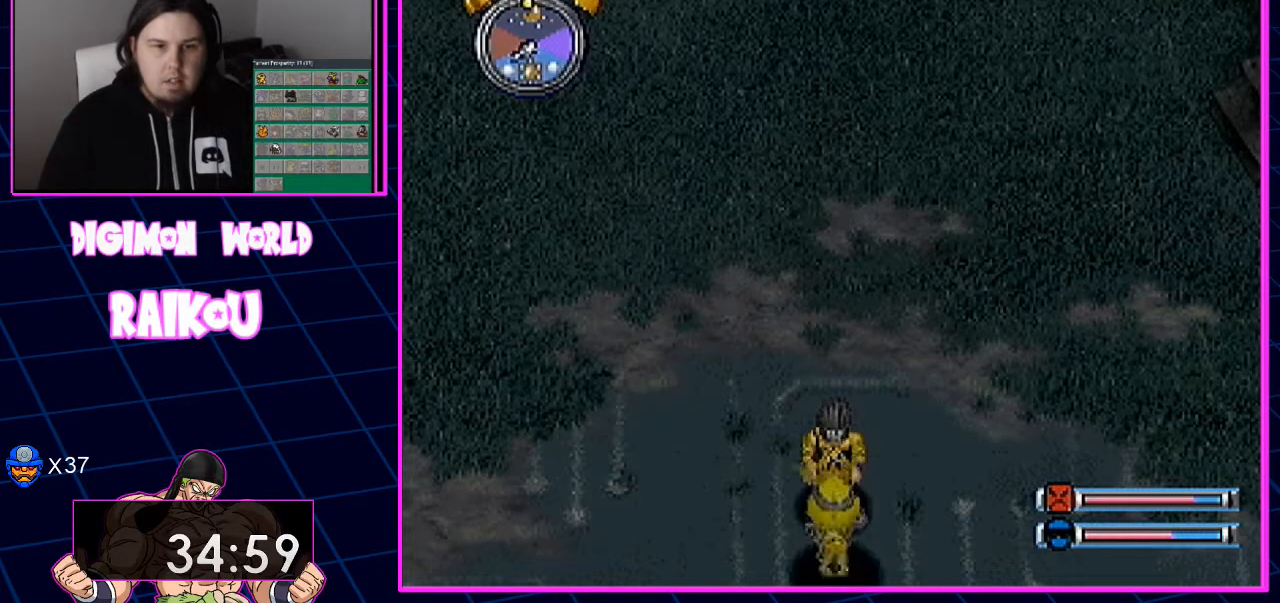
{"buttons": [], "left_stick": "center", "right_stick": "center", "events": []}
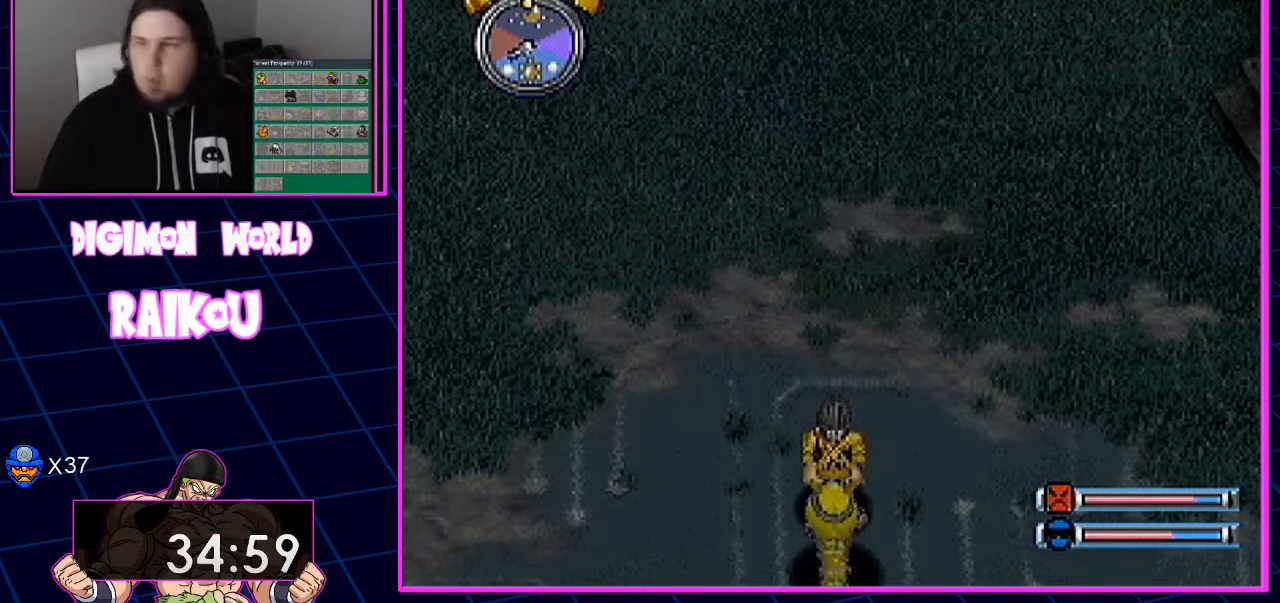
{"buttons": [], "left_stick": "center", "right_stick": "center", "events": []}
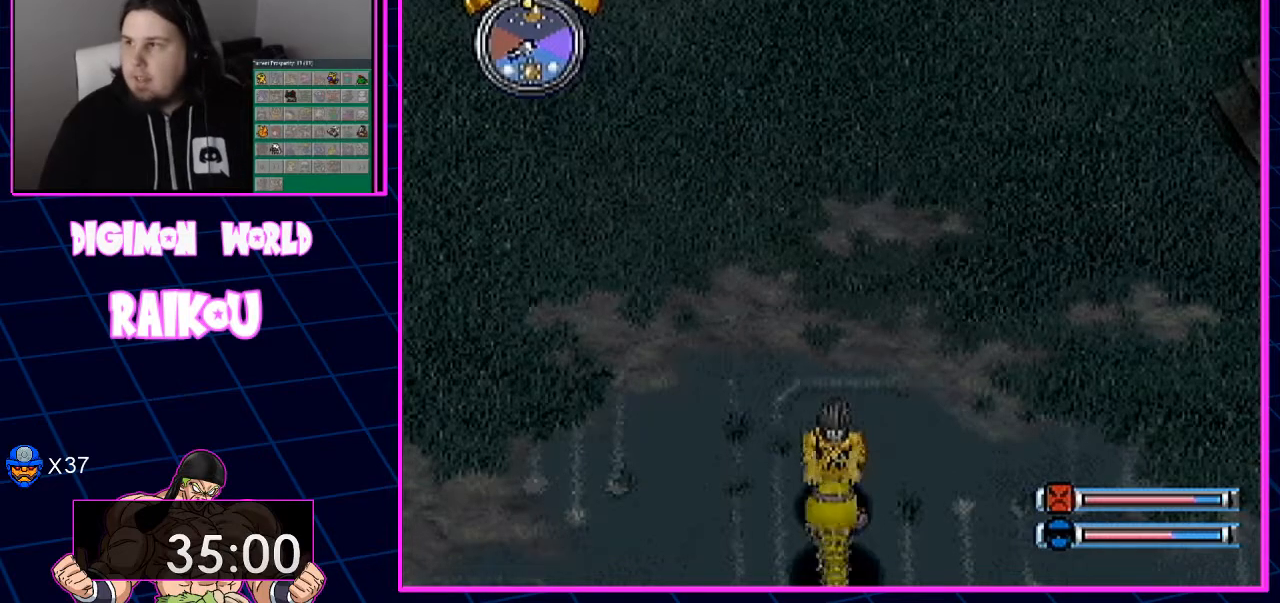
{"buttons": [], "left_stick": "center", "right_stick": "center", "events": []}
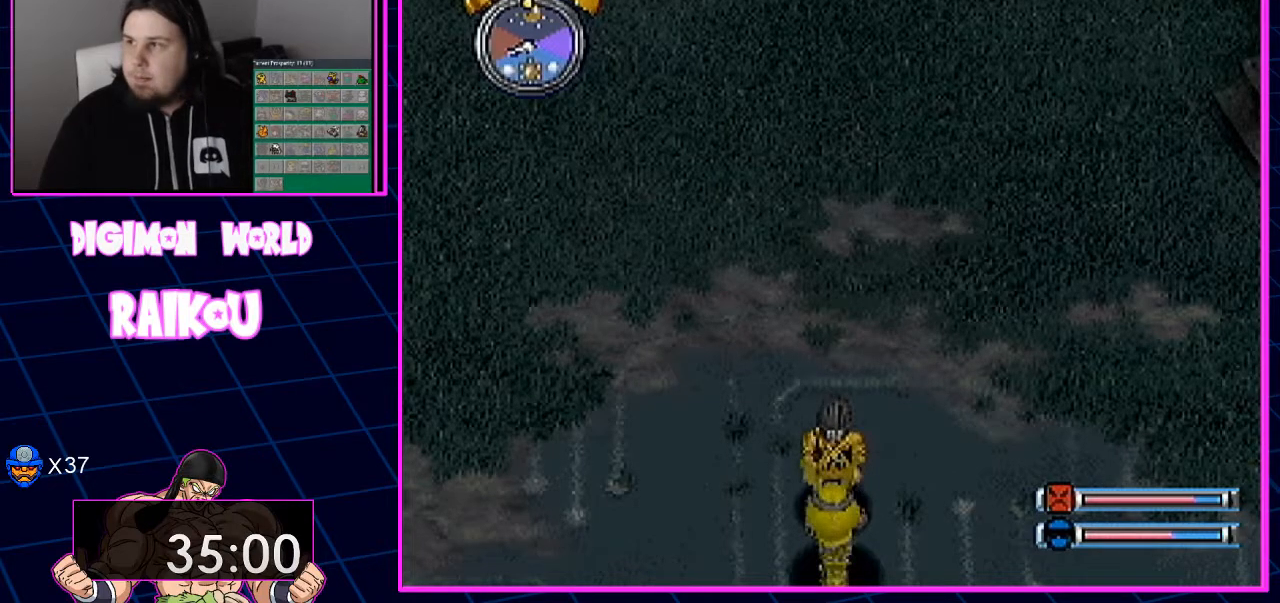
{"buttons": ["DPAD_UP", "DPAD_LEFT"], "left_stick": "center", "right_stick": "center", "events": [[350, "DPAD_LEFT", "down"], [350, "DPAD_UP", "down"]]}
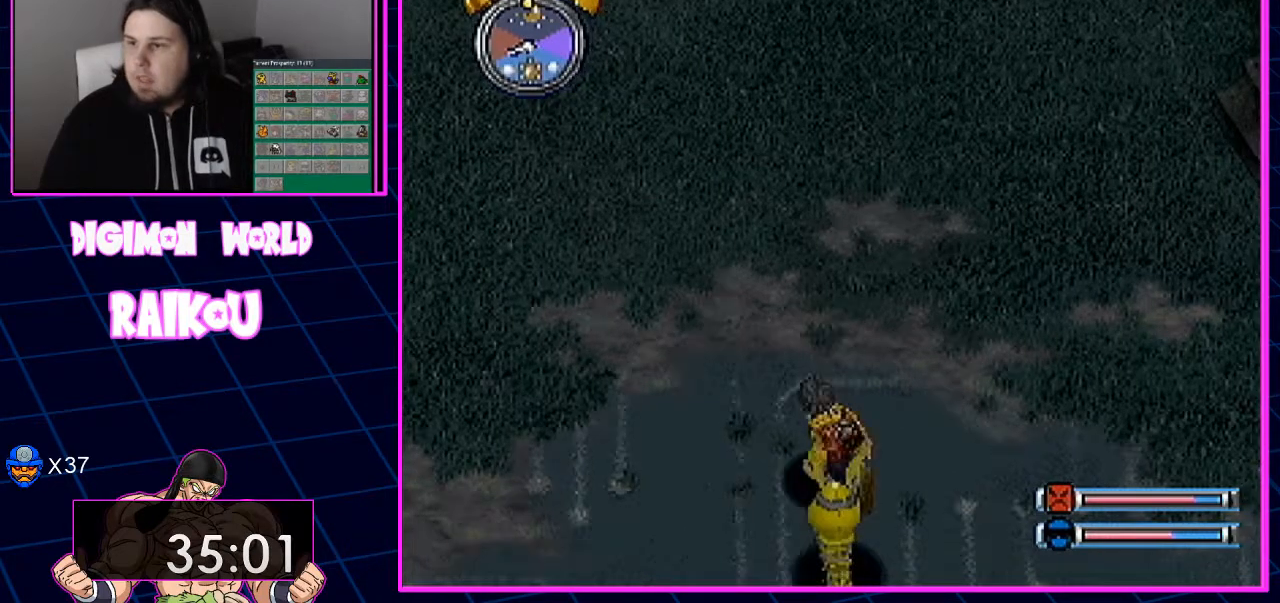
{"buttons": [], "left_stick": "center", "right_stick": "center", "events": [[483, "DPAD_LEFT", "up"], [483, "DPAD_UP", "up"]]}
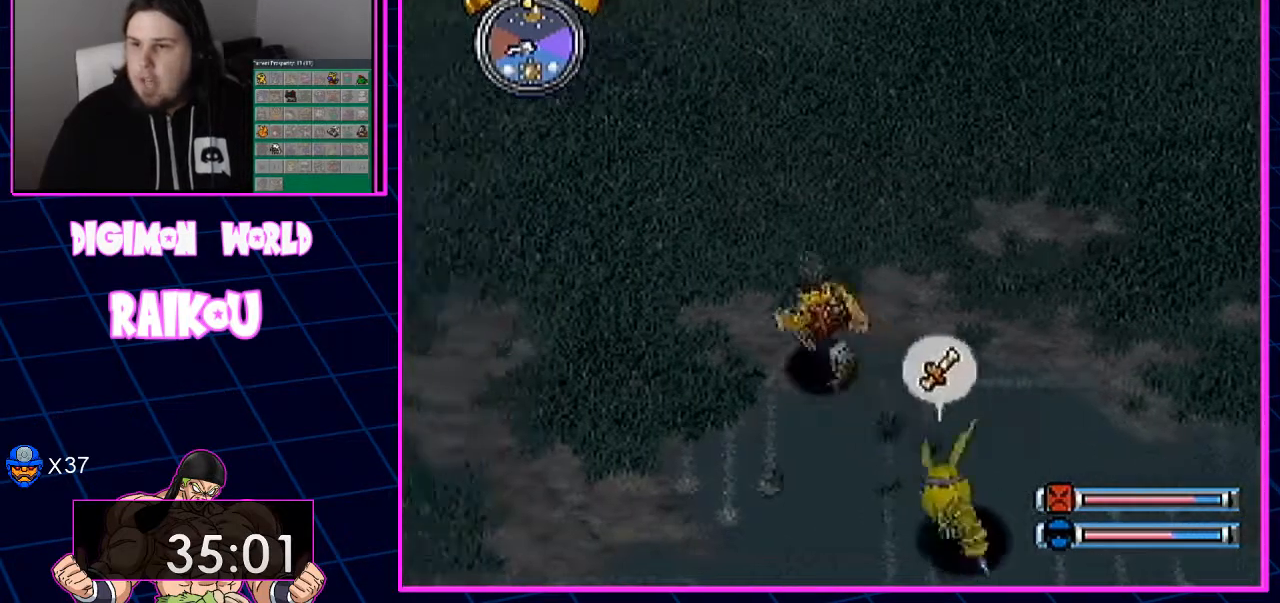
{"buttons": ["DPAD_UP", "DPAD_LEFT"], "left_stick": "center", "right_stick": "center", "events": [[400, "DPAD_LEFT", "down"], [400, "DPAD_UP", "down"]]}
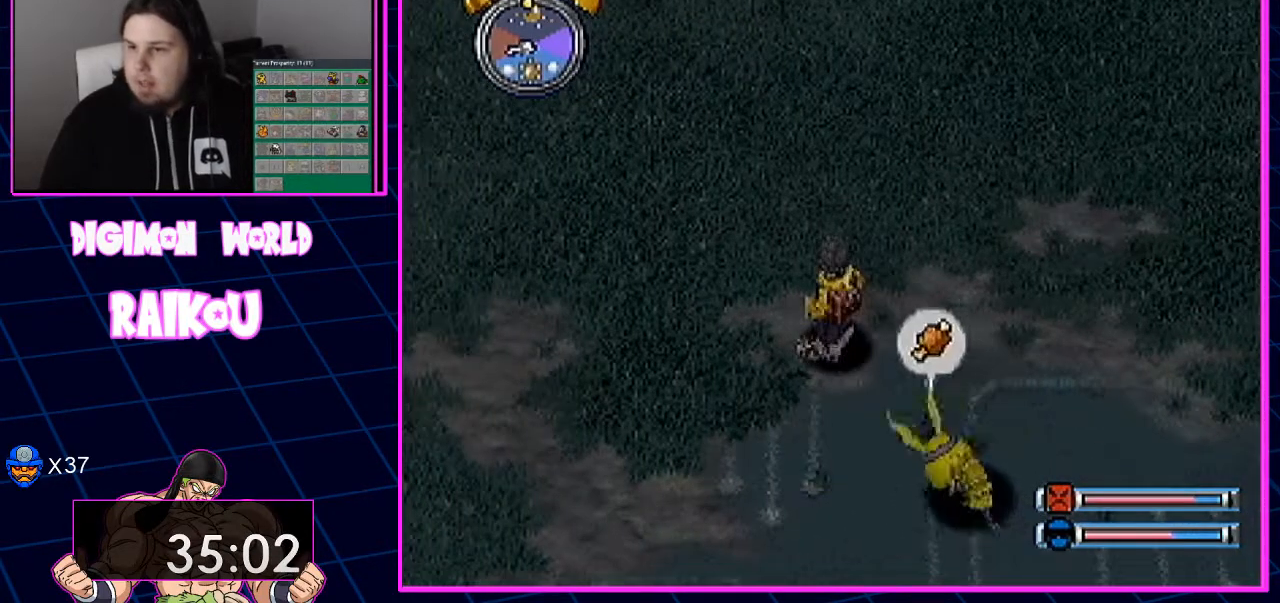
{"buttons": [], "left_stick": "center", "right_stick": "center", "events": [[167, "DPAD_LEFT", "up"], [333, "DPAD_UP", "up"]]}